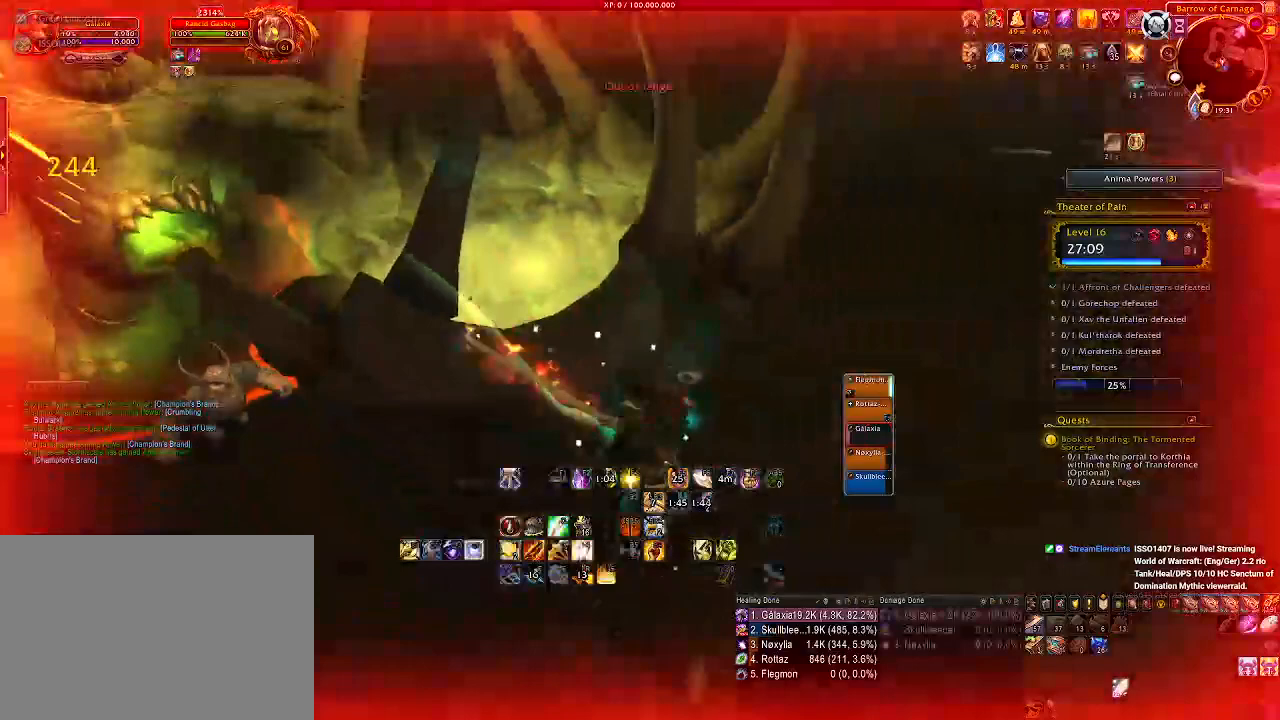
Gameplay with keyboard and mouse; each line is a JSON object with the keys and mouse buttons held at the frame after it. "events" lists presses ("down") and releases ("up") of "1", "2", "3", "4", "5", "a", "alt", "b", "c", "ctrl", "d", "e", "f", "g", "q", "r", "s", "shift", "space", "t", "tab", "v", "w", "x", "z", "mouse_left", "mouse_wheel", "mouse_right", "mouse_mb4" and "mouse_mb5" between this image and that frame as [ms after this image, input, new state], when the widget could be followed in between. "mouse_left", "mouse_wheel", "mouse_right", "mouse_mb4", "mouse_mb5" = the "left", "wheel", "right", "mb4", "mb5" buttons of the "mouse" list. No other keys are recorded. "wheel" means that the mouse wheel is clicked or scrolled. Mouse movement is not recorded.
{"keys": [], "mouse": ["right"], "events": [[50, "1", "up"], [150, "space", "down"], [333, "space", "up"], [433, "d", "up"]]}
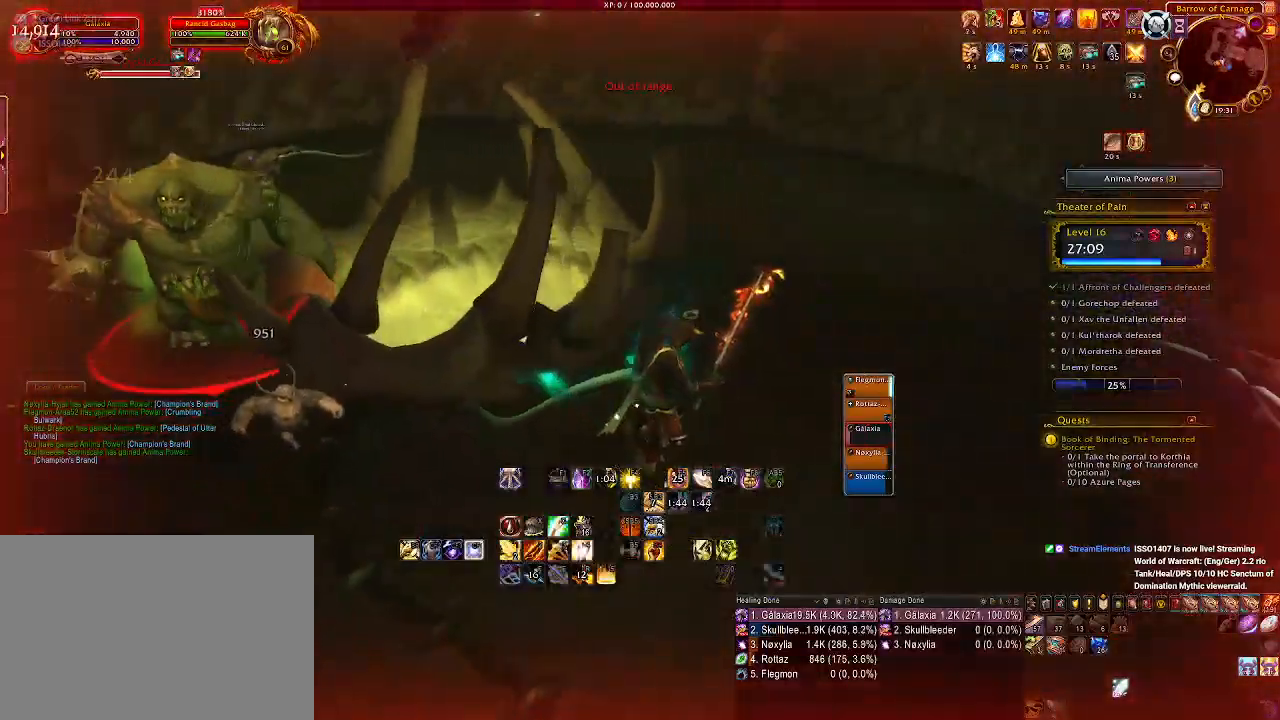
{"keys": [], "mouse": ["left", "right"], "events": [[466, "mouse_left", "down"]]}
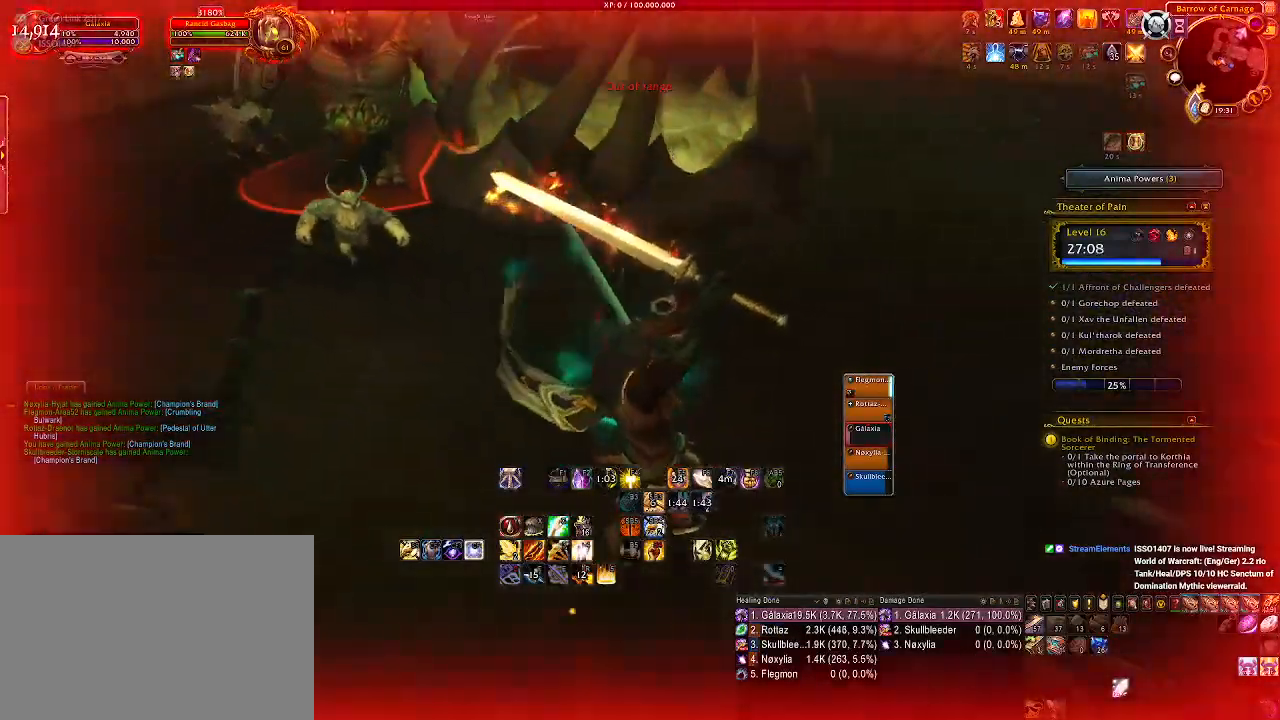
{"keys": [], "mouse": ["right"], "events": [[283, "mouse_left", "up"]]}
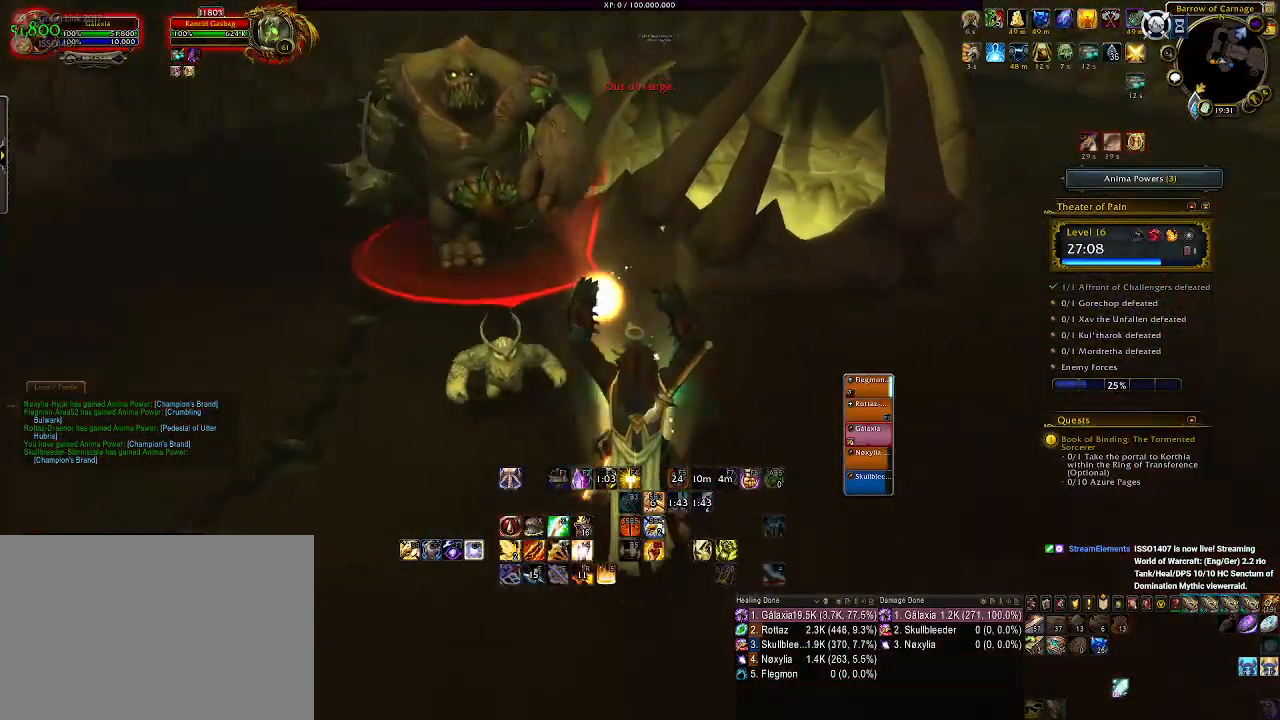
{"keys": ["1"], "mouse": ["right"], "events": [[283, "1", "down"], [383, "1", "up"], [466, "1", "down"]]}
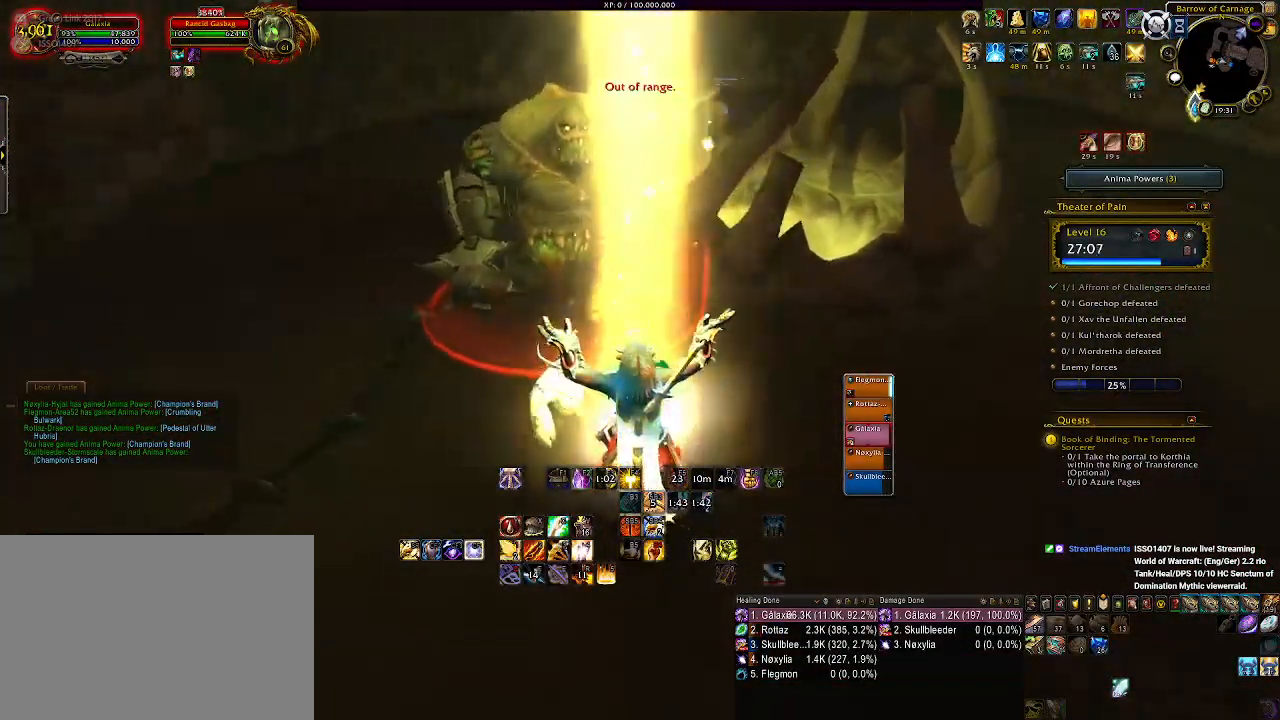
{"keys": [], "mouse": ["right"], "events": [[66, "1", "up"], [166, "1", "down"], [233, "1", "up"], [333, "1", "down"], [433, "1", "up"]]}
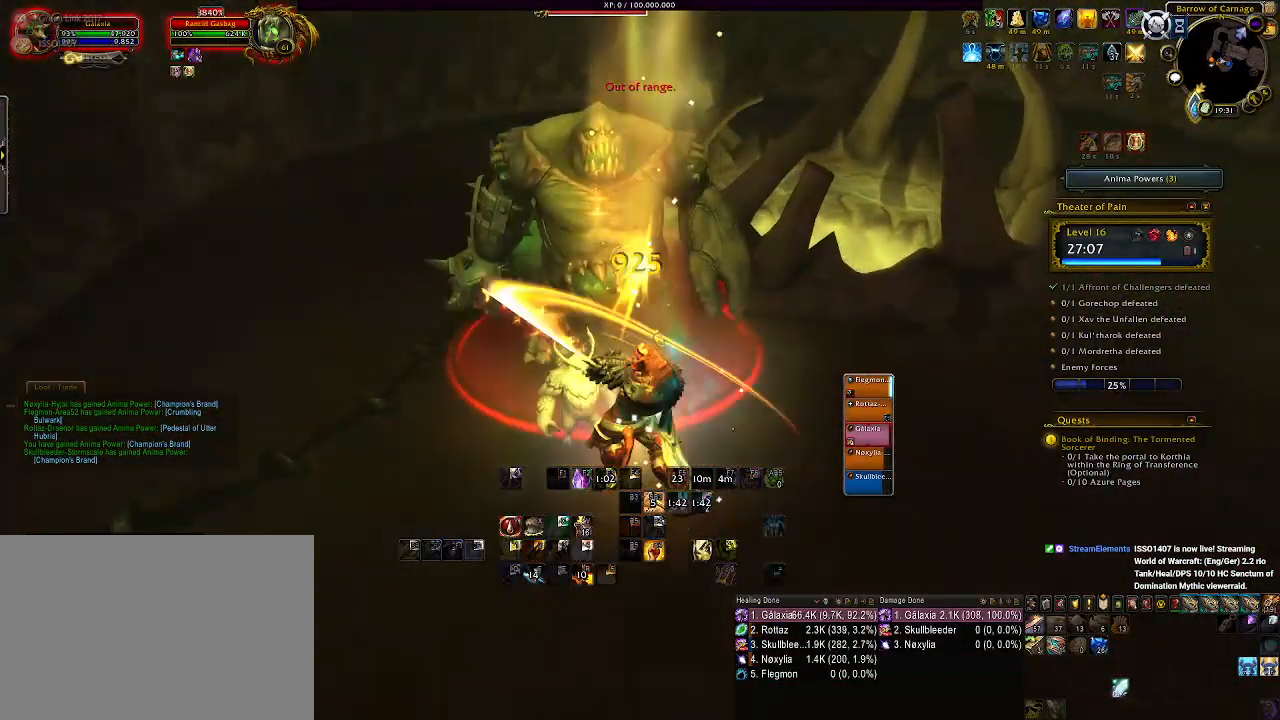
{"keys": [], "mouse": ["right"], "events": [[16, "1", "down"], [133, "1", "up"], [266, "1", "down"], [316, "d", "down"], [400, "d", "up"], [433, "1", "up"]]}
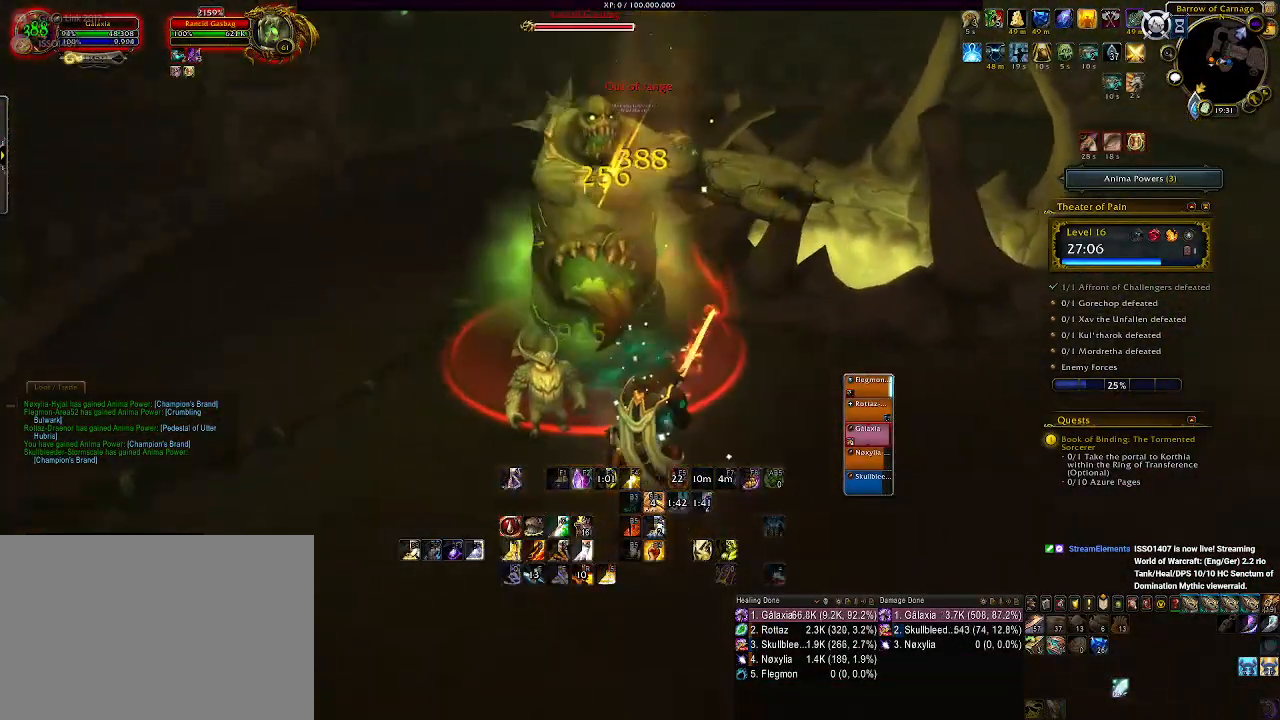
{"keys": ["2"], "mouse": [], "events": [[100, "d", "down"], [166, "d", "up"], [216, "2", "down"], [316, "2", "up"], [366, "mouse_right", "up"], [416, "2", "down"]]}
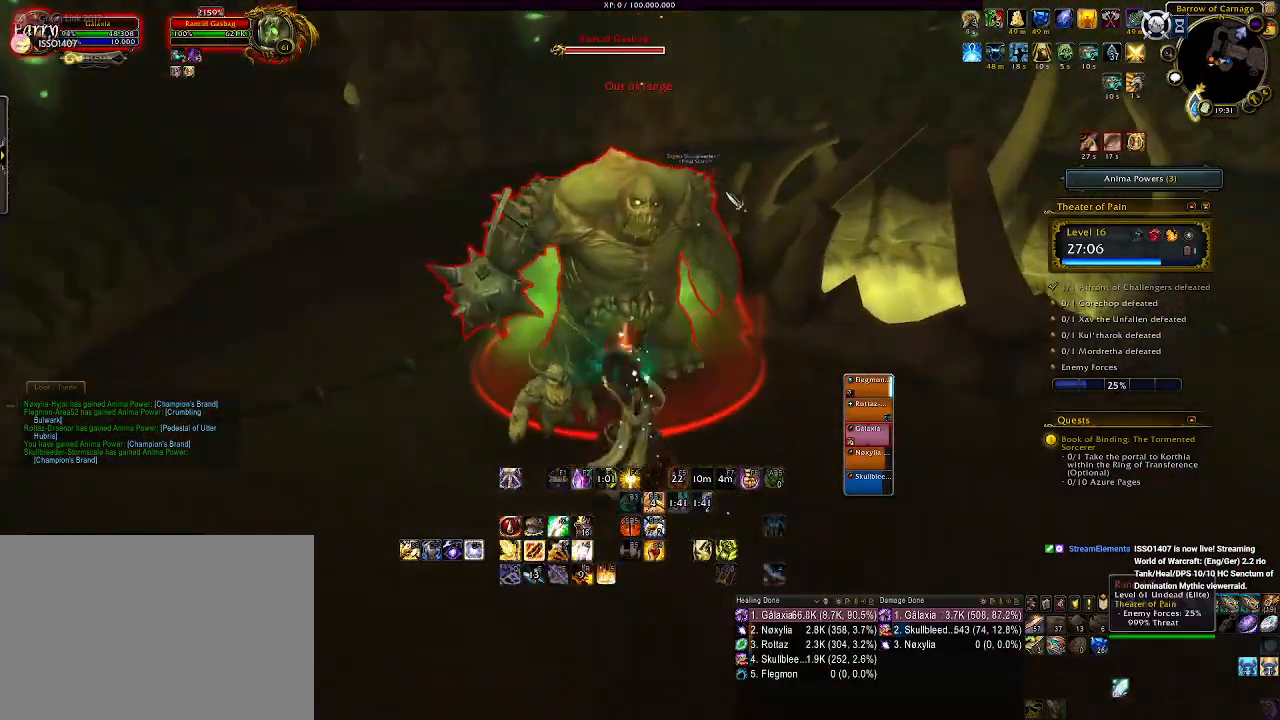
{"keys": [], "mouse": ["left"], "events": [[50, "2", "up"], [166, "2", "down"], [266, "2", "up"], [266, "mouse_left", "down"], [366, "2", "down"], [466, "2", "up"]]}
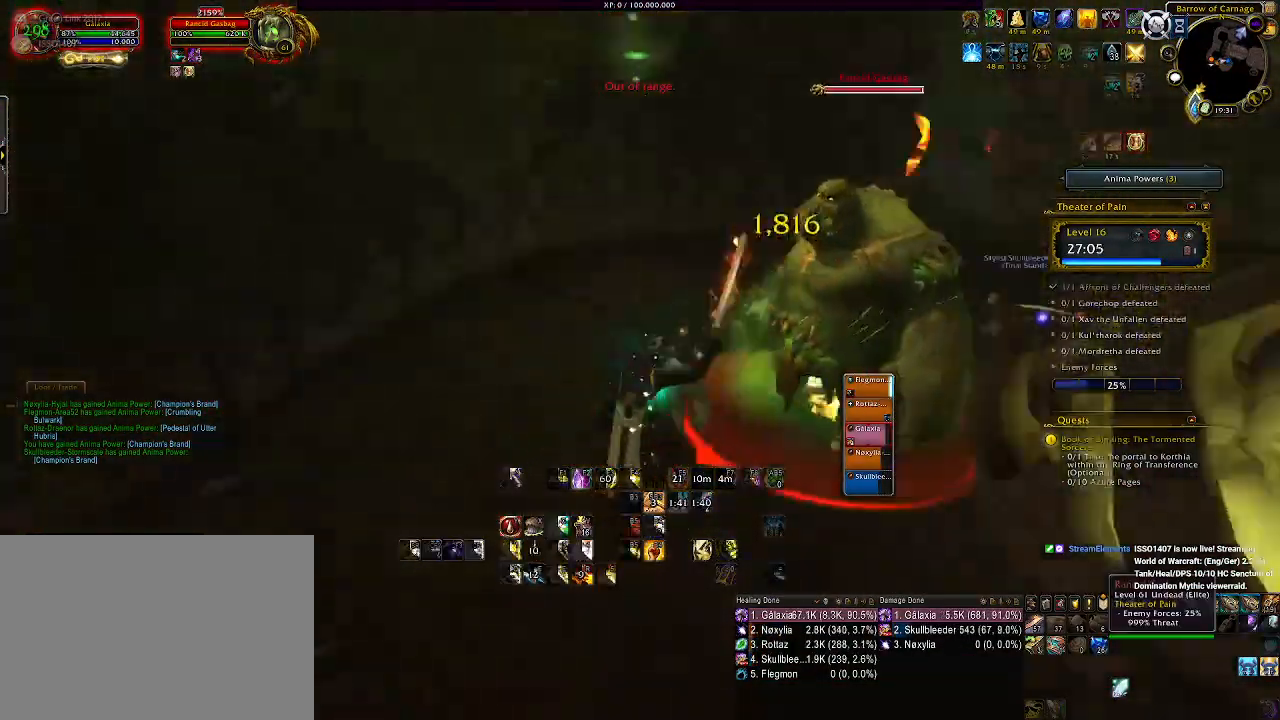
{"keys": [], "mouse": ["left"], "events": [[66, "2", "down"], [166, "2", "up"]]}
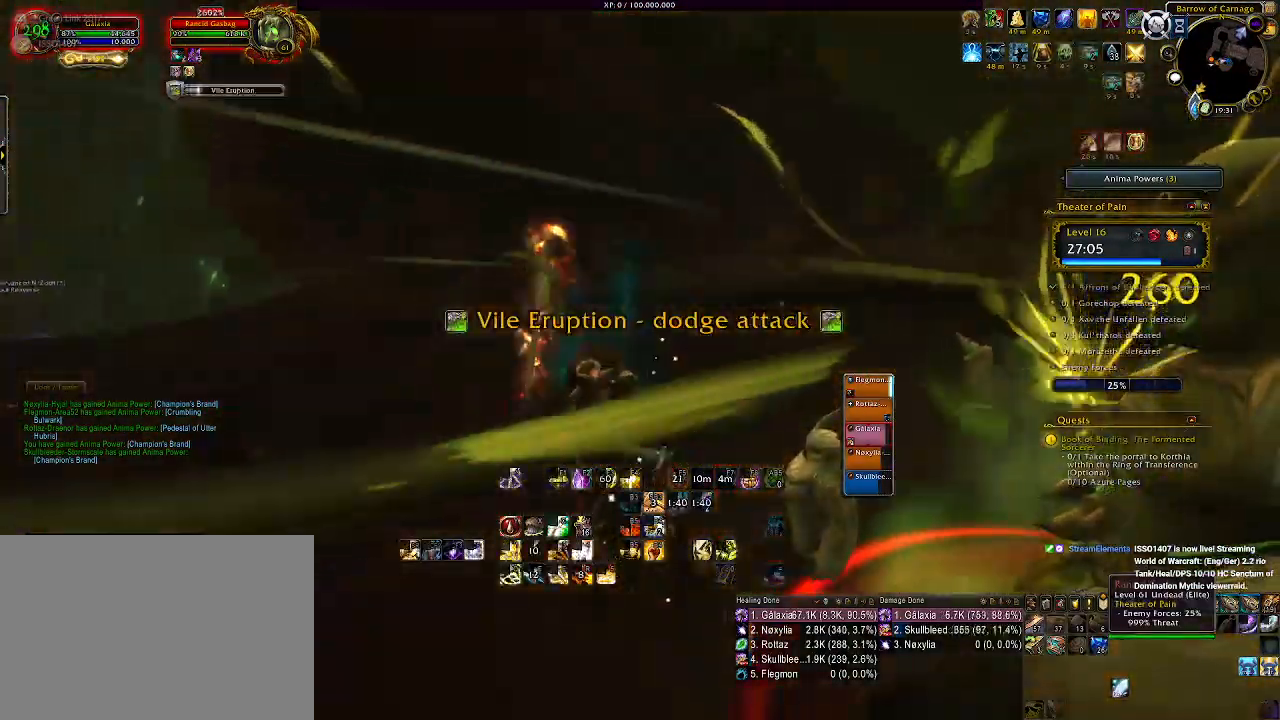
{"keys": ["3"], "mouse": ["left"], "events": [[50, "s", "down"], [300, "3", "down"], [383, "s", "up"], [400, "3", "up"], [500, "3", "down"]]}
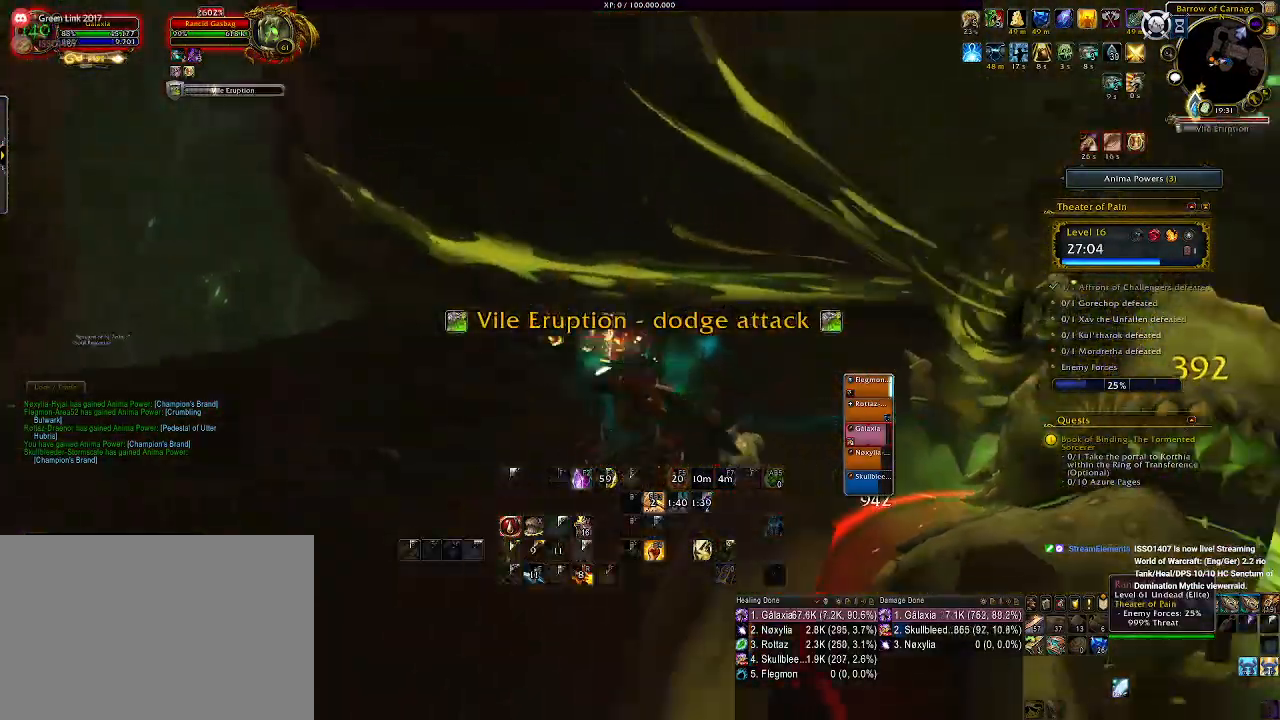
{"keys": [], "mouse": ["left"], "events": [[100, "3", "up"]]}
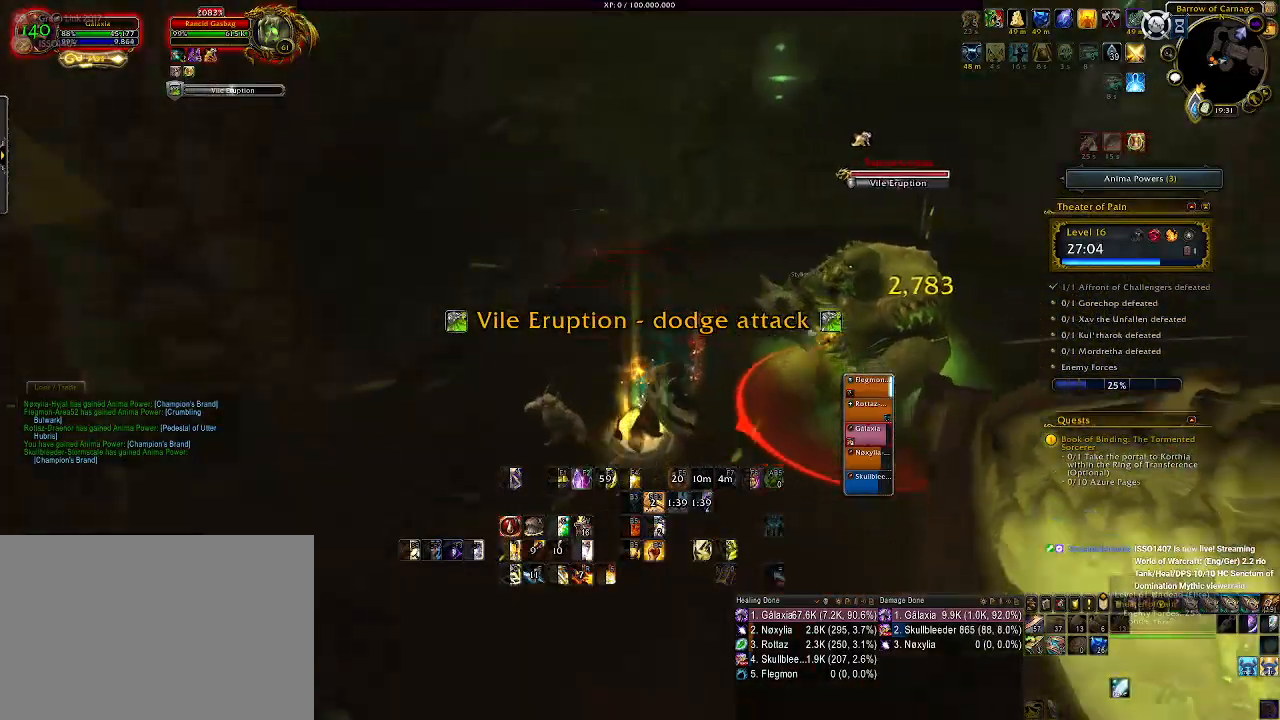
{"keys": ["2"], "mouse": ["left"], "events": [[266, "2", "down"], [383, "2", "up"], [483, "2", "down"]]}
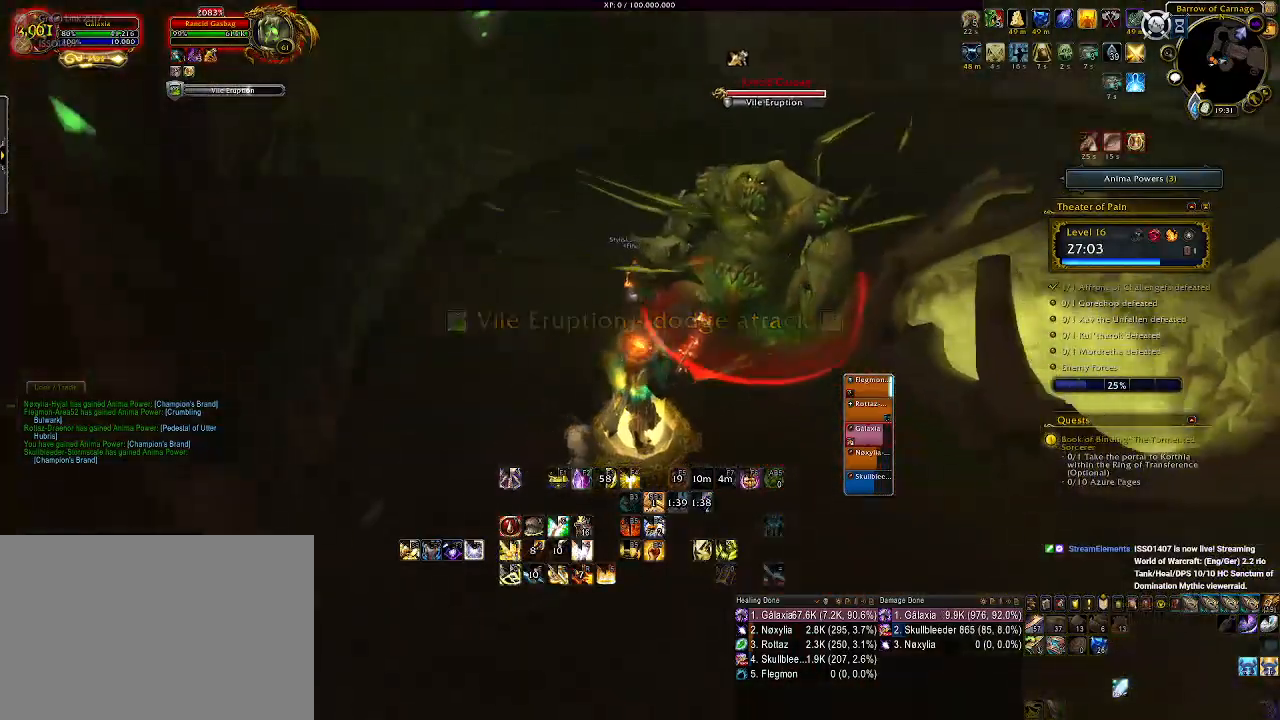
{"keys": ["1"], "mouse": [], "events": [[66, "2", "up"], [166, "2", "down"], [266, "2", "up"], [350, "2", "down"], [366, "mouse_left", "up"], [450, "2", "up"], [500, "1", "down"]]}
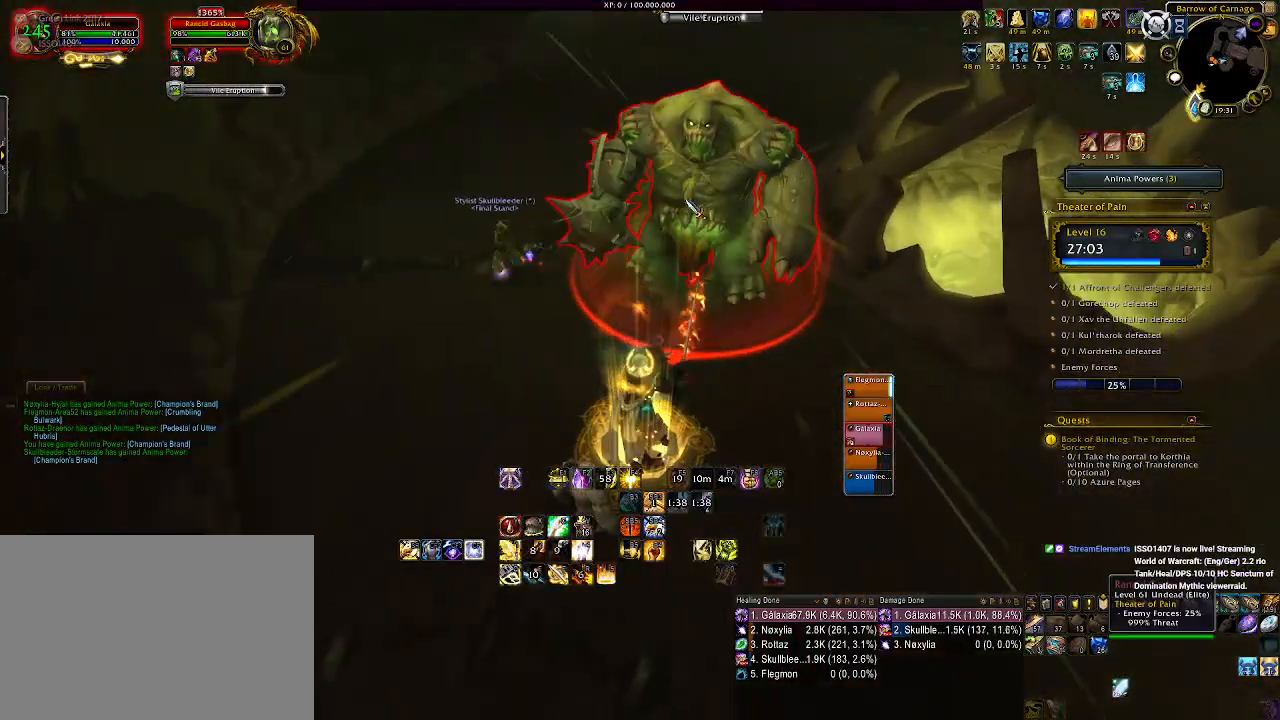
{"keys": [], "mouse": [], "events": [[100, "1", "up"], [216, "1", "down"], [300, "1", "up"], [400, "1", "down"], [483, "1", "up"]]}
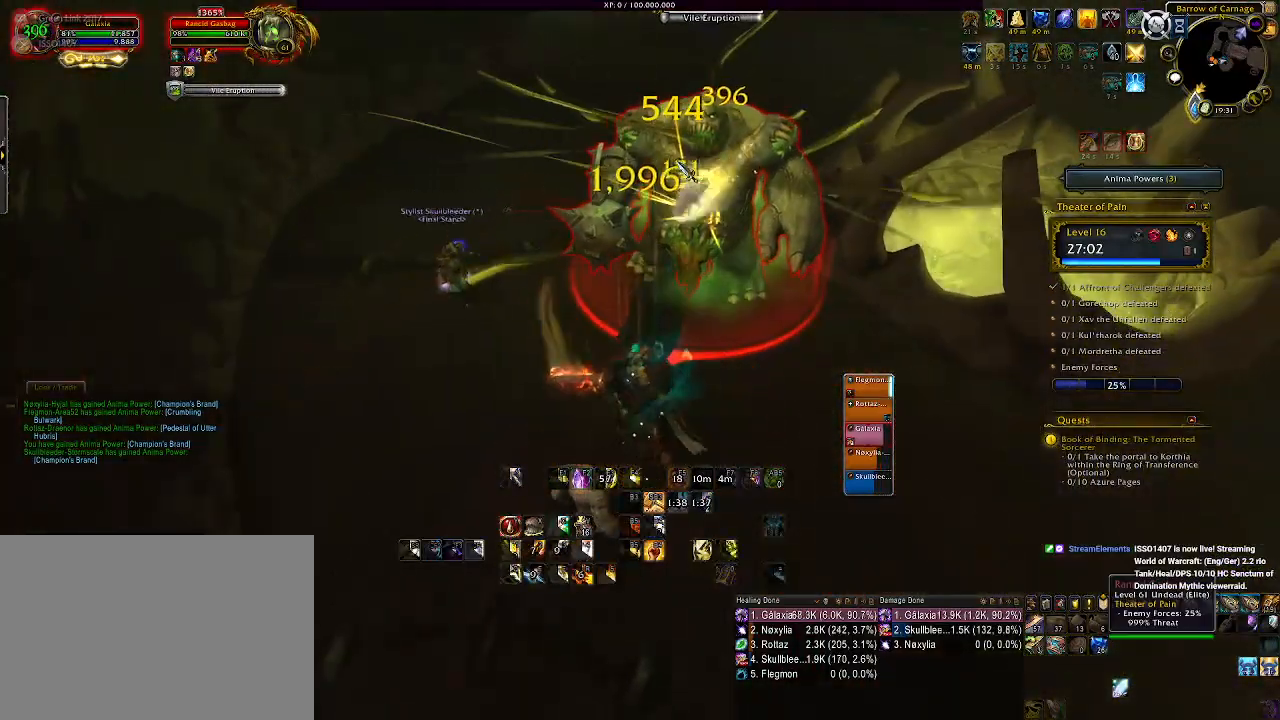
{"keys": ["1"], "mouse": [], "events": [[100, "1", "down"], [183, "1", "up"], [283, "1", "down"], [383, "1", "up"], [483, "1", "down"]]}
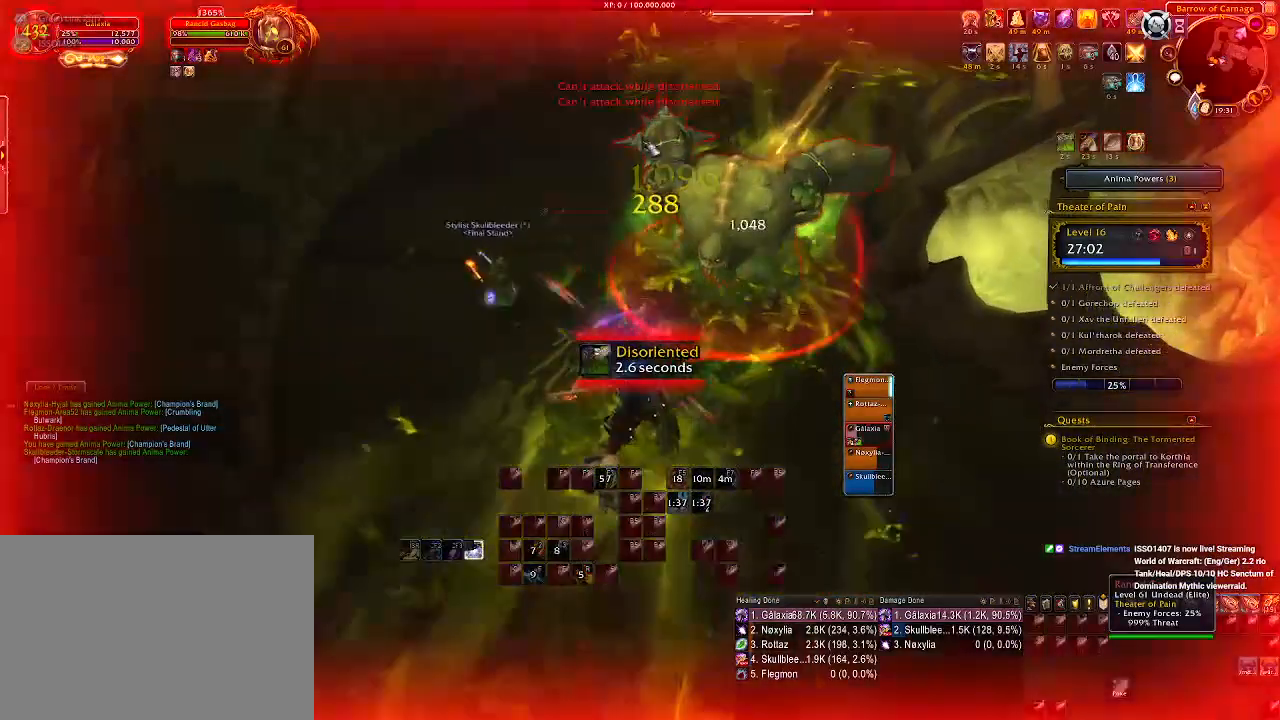
{"keys": [], "mouse": [], "events": [[66, "1", "up"], [183, "1", "down"], [283, "1", "up"], [383, "1", "down"], [483, "1", "up"]]}
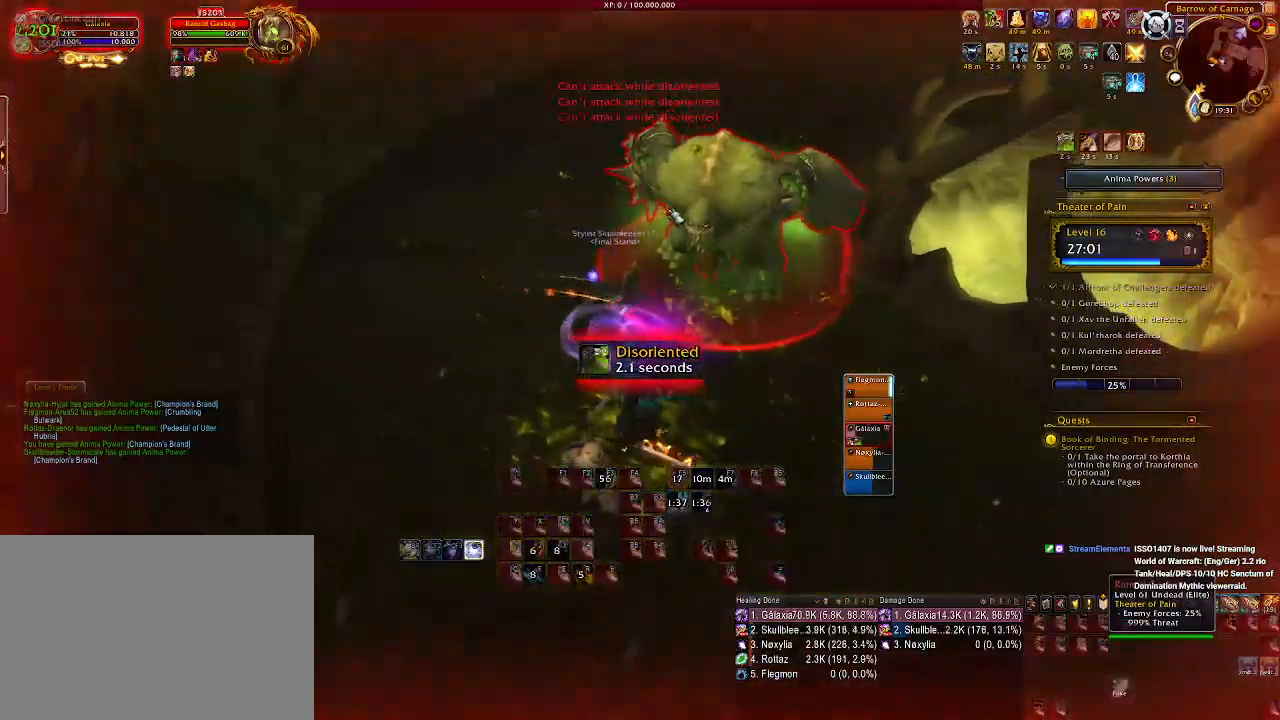
{"keys": [], "mouse": ["right"], "events": [[266, "mouse_right", "down"]]}
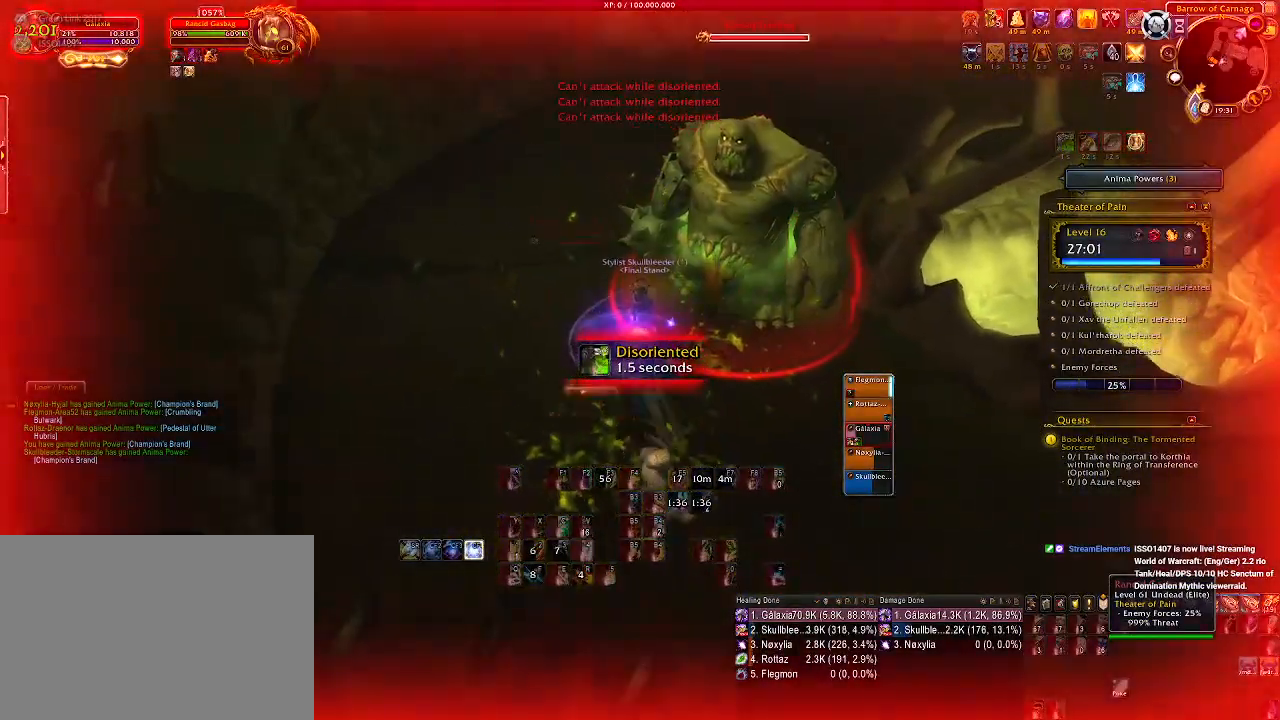
{"keys": [], "mouse": ["right"], "events": []}
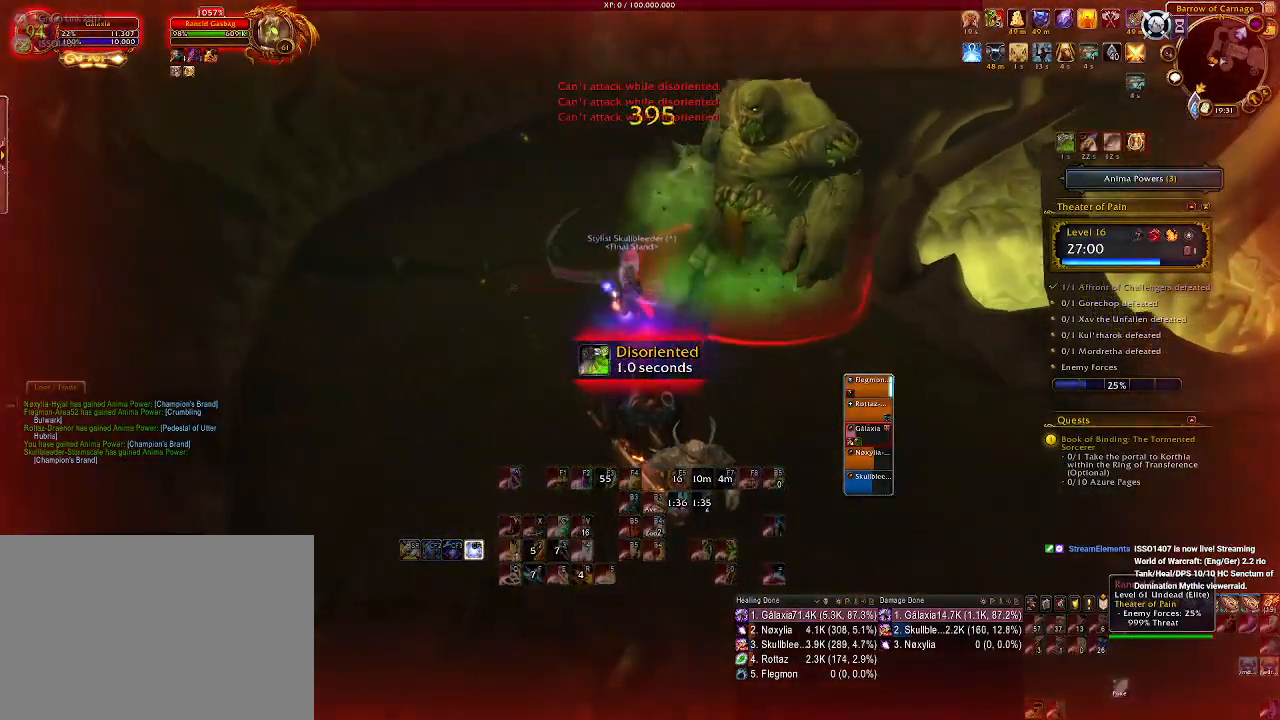
{"keys": [], "mouse": ["right"], "events": []}
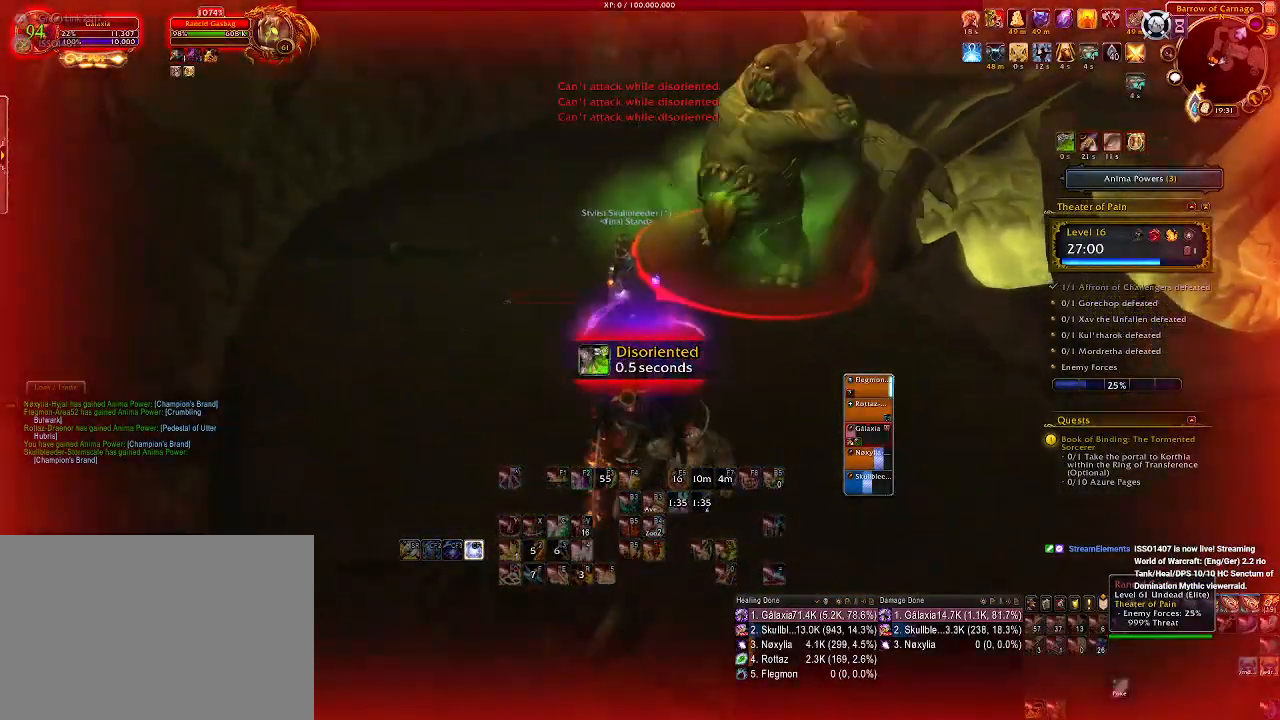
{"keys": [], "mouse": ["right"], "events": []}
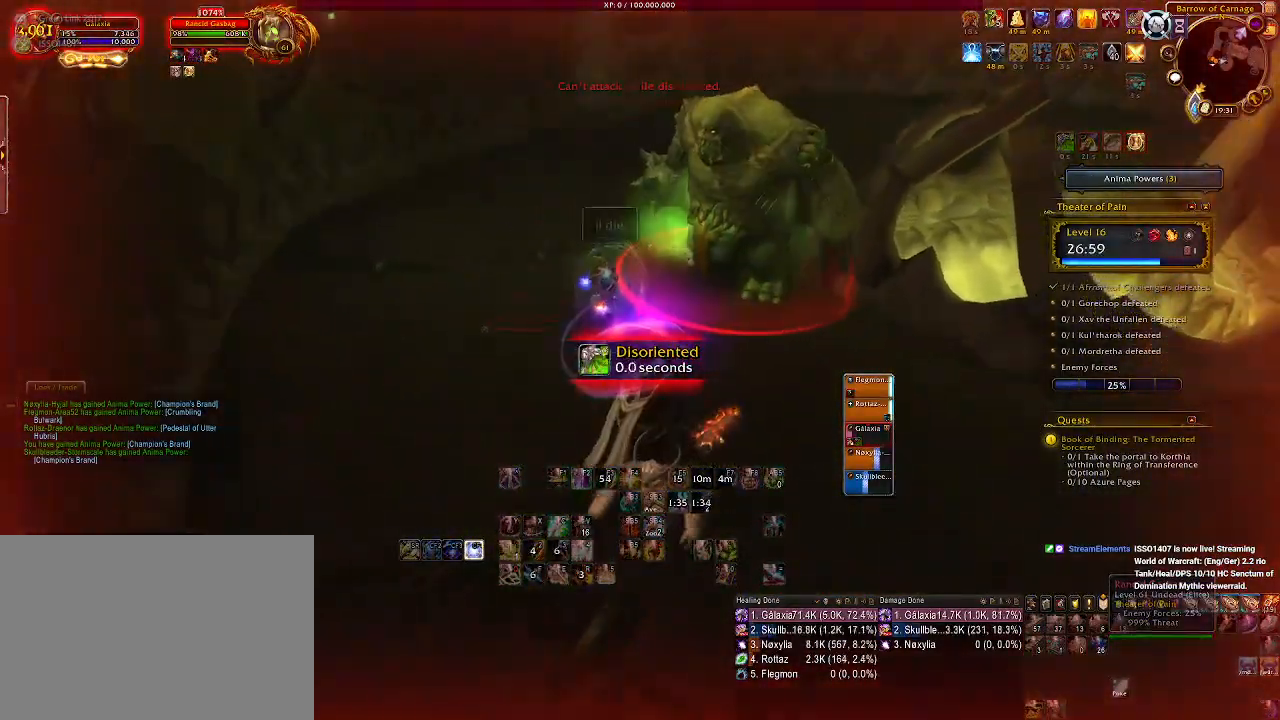
{"keys": [], "mouse": ["right"], "events": []}
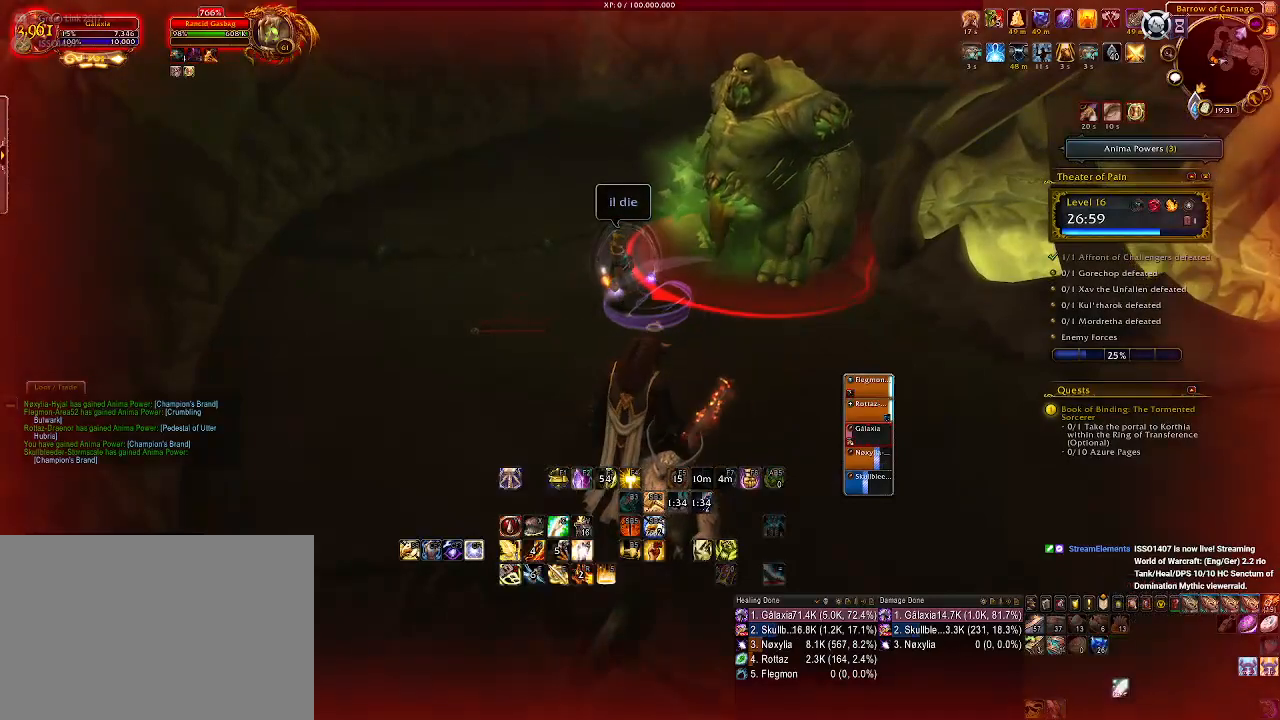
{"keys": [], "mouse": ["right"], "events": [[316, "1", "down"], [450, "1", "up"]]}
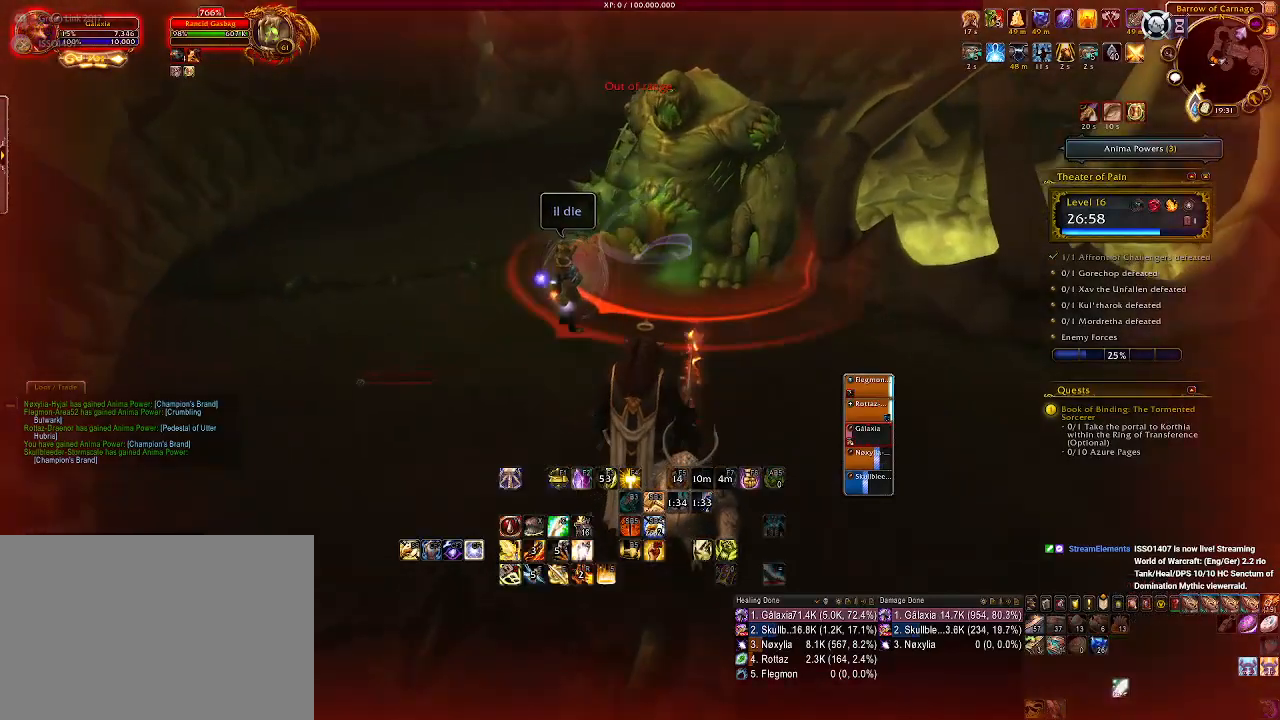
{"keys": [], "mouse": ["right"], "events": [[66, "1", "down"], [166, "1", "up"], [300, "1", "down"], [383, "1", "up"]]}
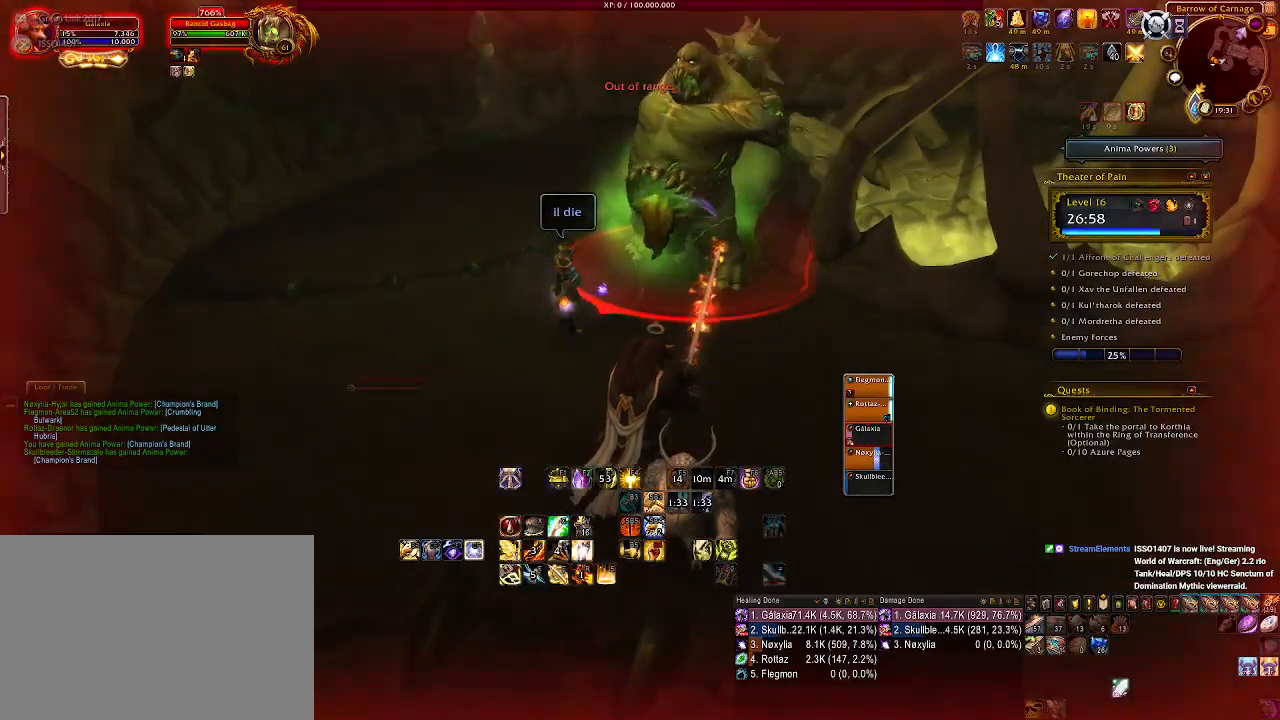
{"keys": [], "mouse": ["right"], "events": []}
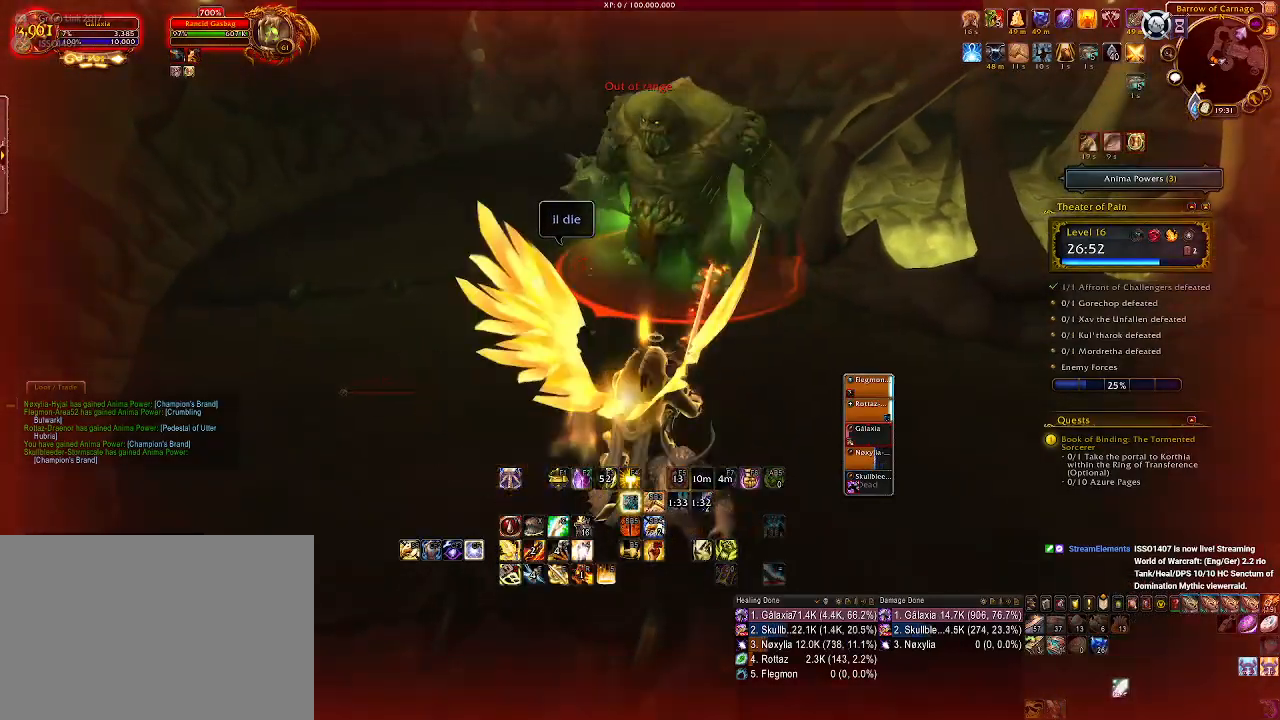
{"keys": [], "mouse": ["right"], "events": []}
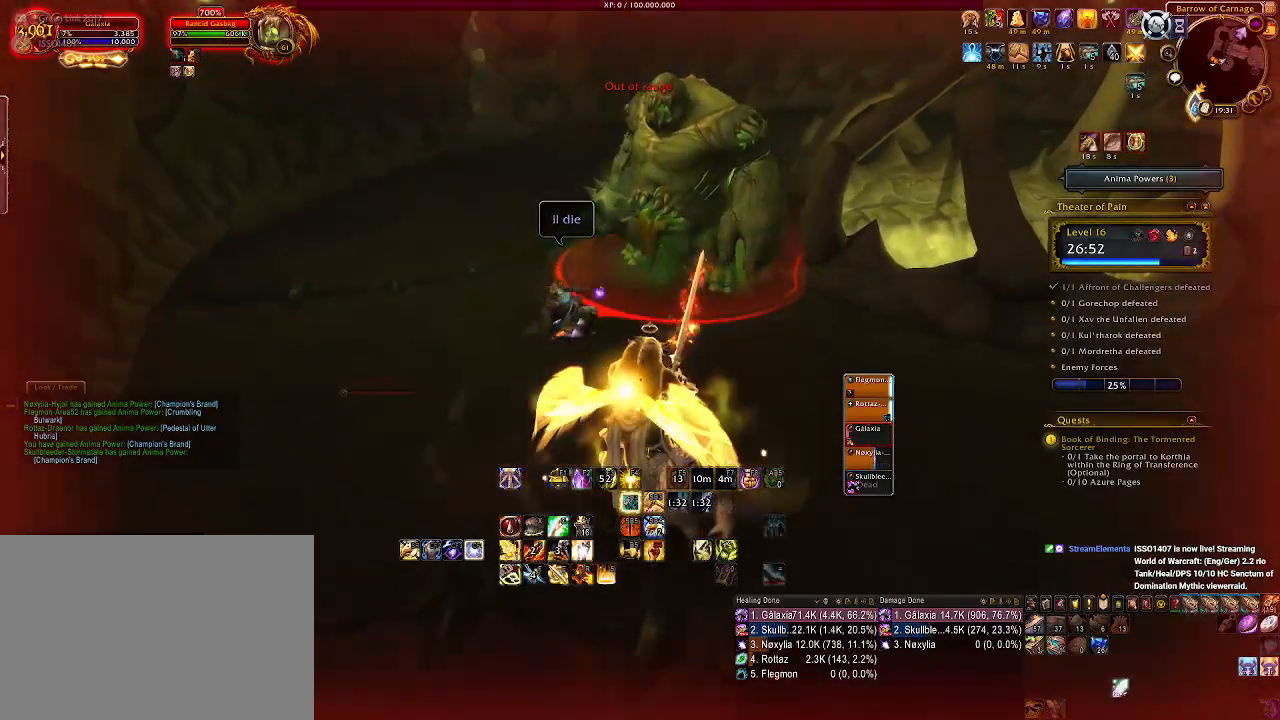
{"keys": ["2"], "mouse": ["right"], "events": [[266, "2", "down"], [366, "2", "up"], [466, "2", "down"]]}
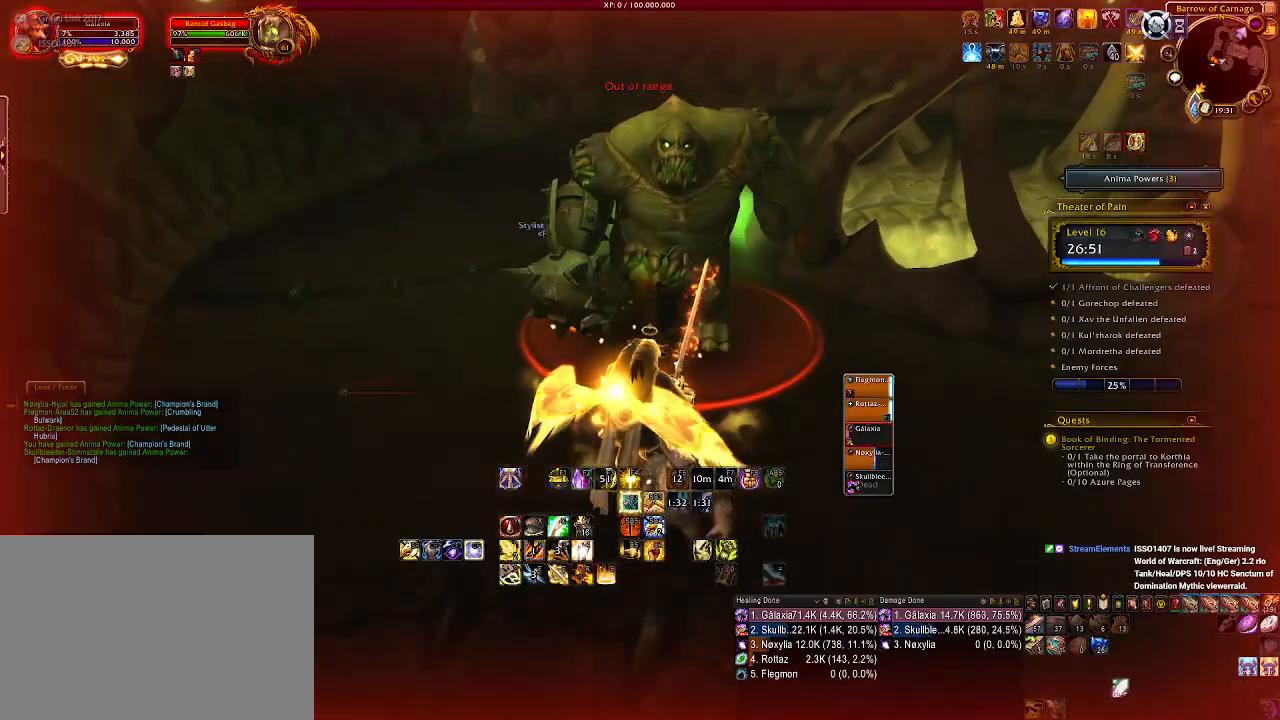
{"keys": [], "mouse": ["wheel", "right"], "events": [[50, "2", "up"], [133, "2", "down"], [216, "2", "up"], [416, "mouse_wheel", "down"]]}
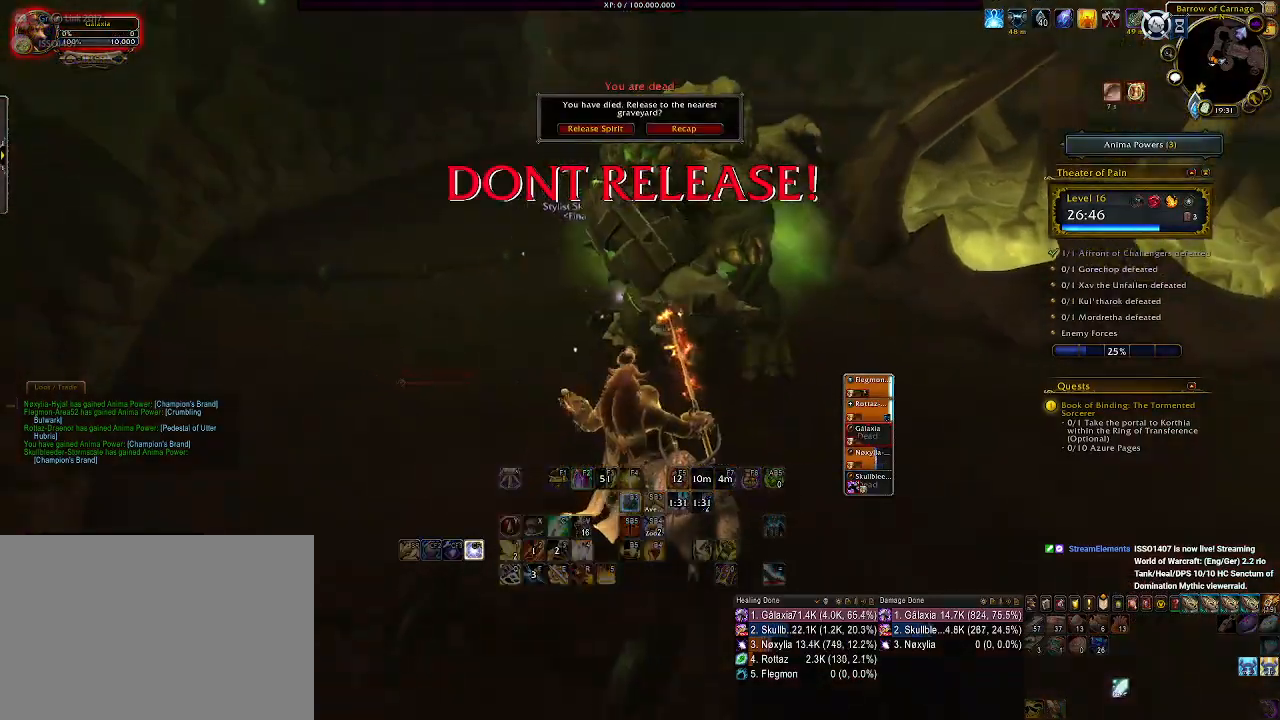
{"keys": [], "mouse": [], "events": [[66, "mouse_wheel", "up"], [166, "mouse_right", "up"]]}
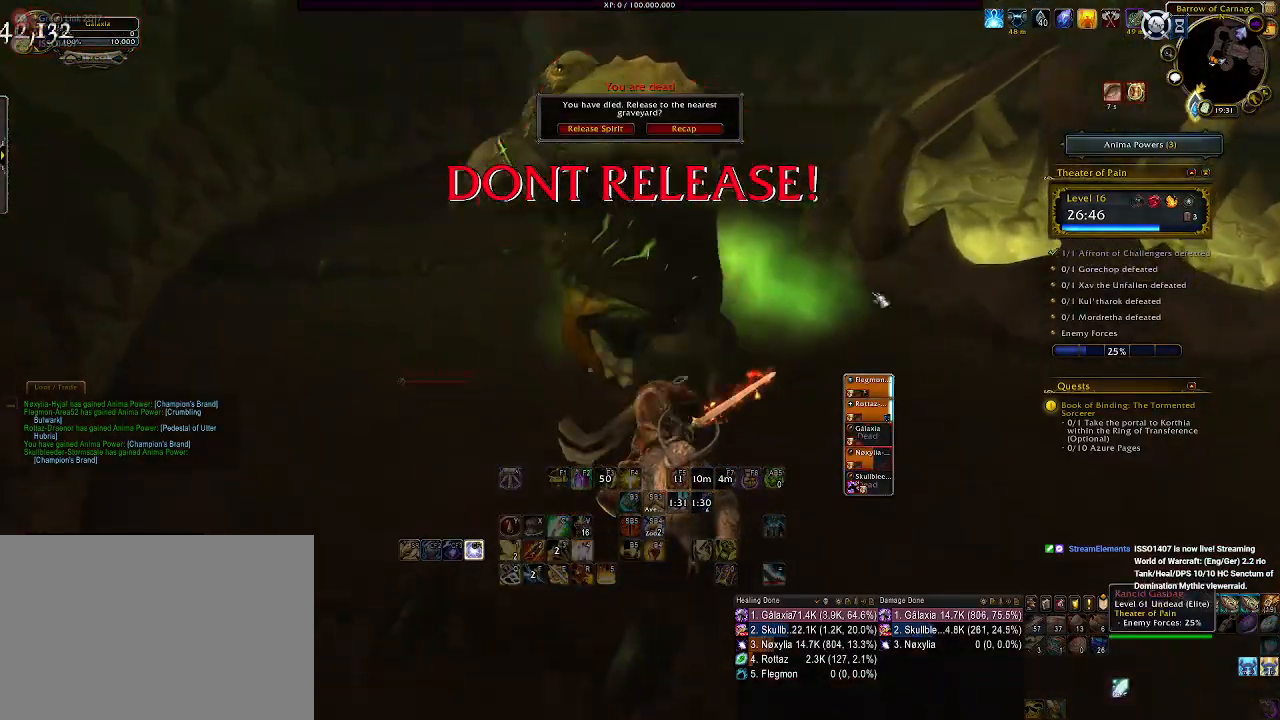
{"keys": [], "mouse": [], "events": [[316, "mouse_left", "down"], [400, "mouse_left", "up"]]}